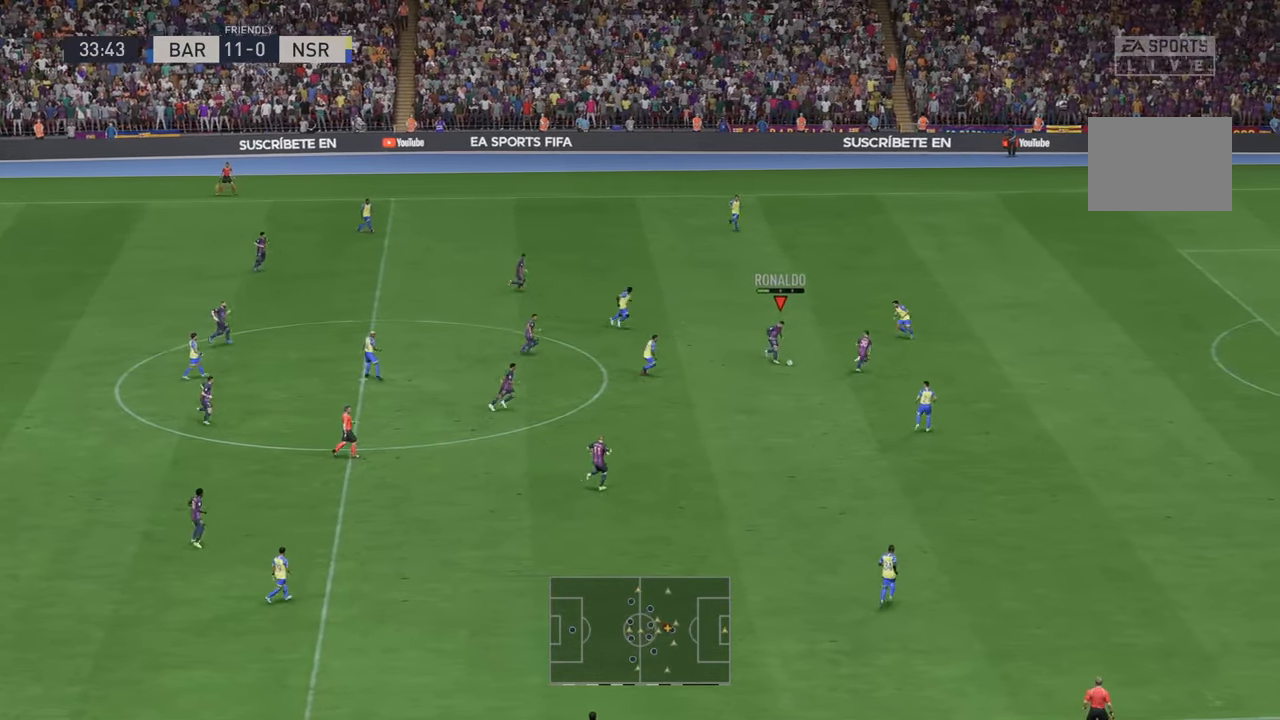
Gameplay with a controller (Xbox layout); each line is a JSON object with the inputs held at the frame after it. "events" lists button and stick changes between this image and that frame as [ms after this image, input, new state], when the widget could be followed in between. Not read: L3 R3.
{"buttons": ["R2"], "left_stick": "right", "right_stick": "center", "events": []}
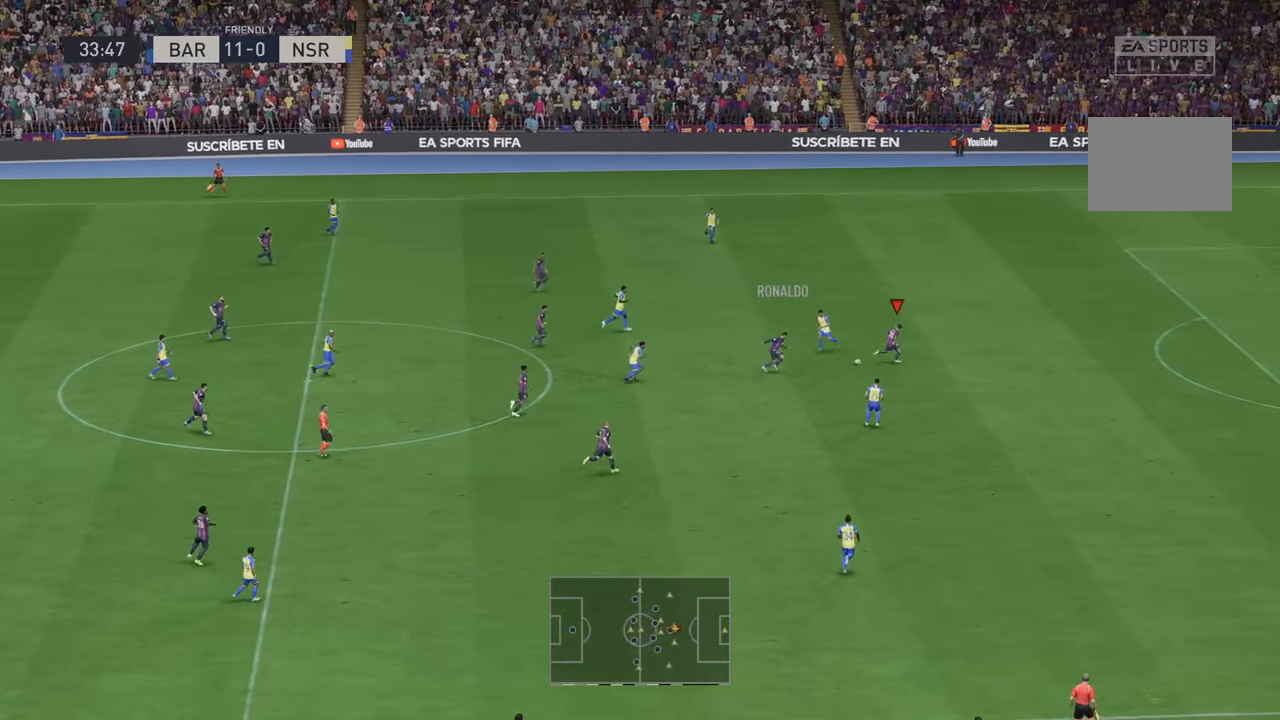
{"buttons": ["R2"], "left_stick": "right", "right_stick": "center", "events": []}
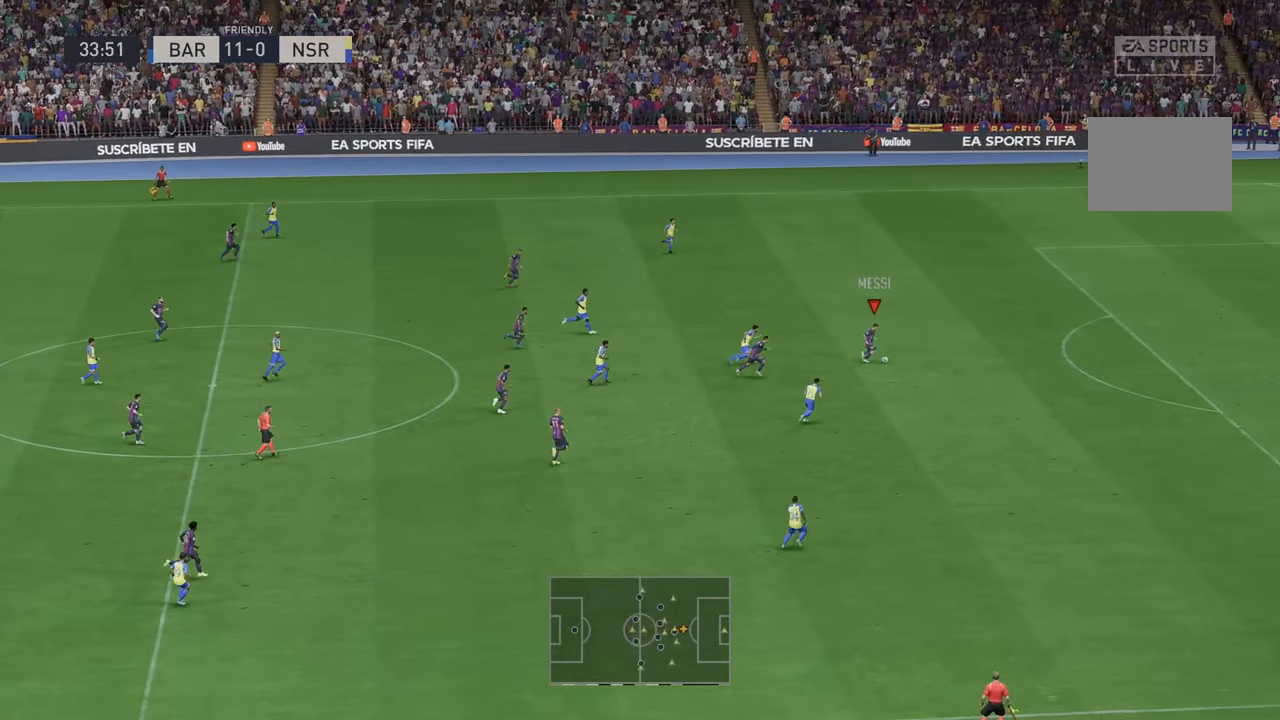
{"buttons": ["R2"], "left_stick": "right", "right_stick": "center", "events": []}
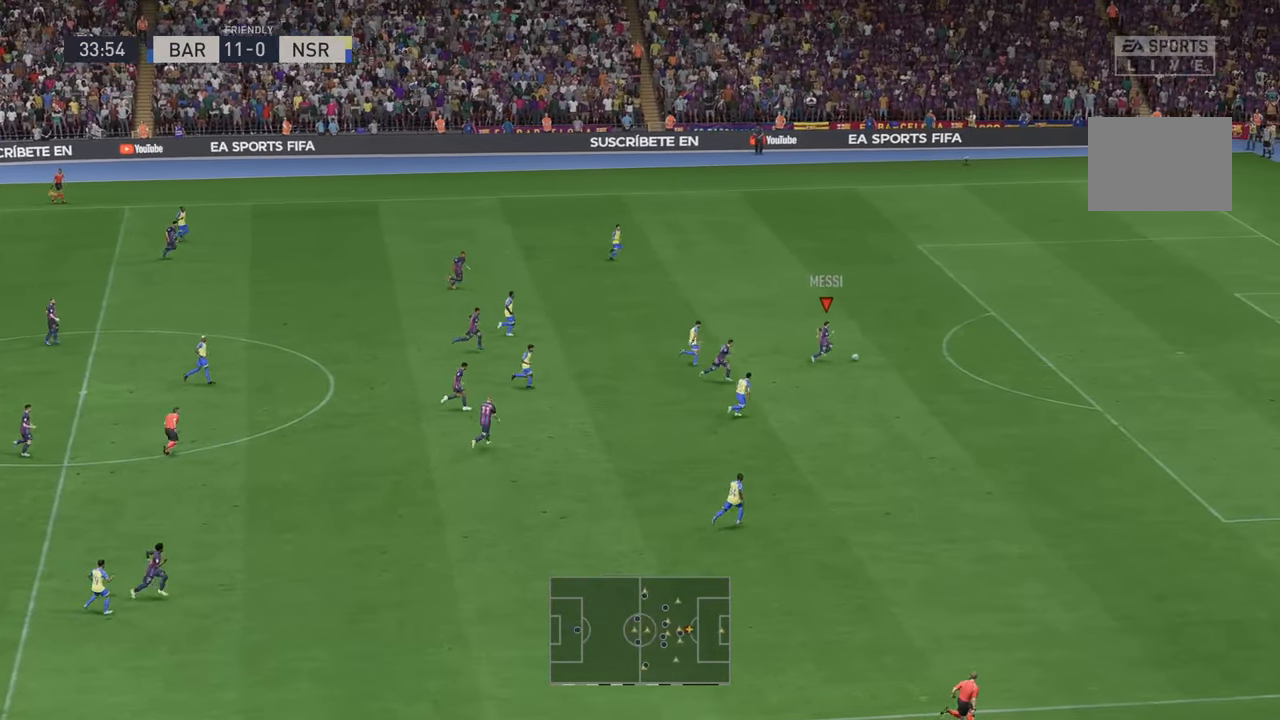
{"buttons": ["R2"], "left_stick": "up-right", "right_stick": "center", "events": [[50, "left_stick", "up-right"]]}
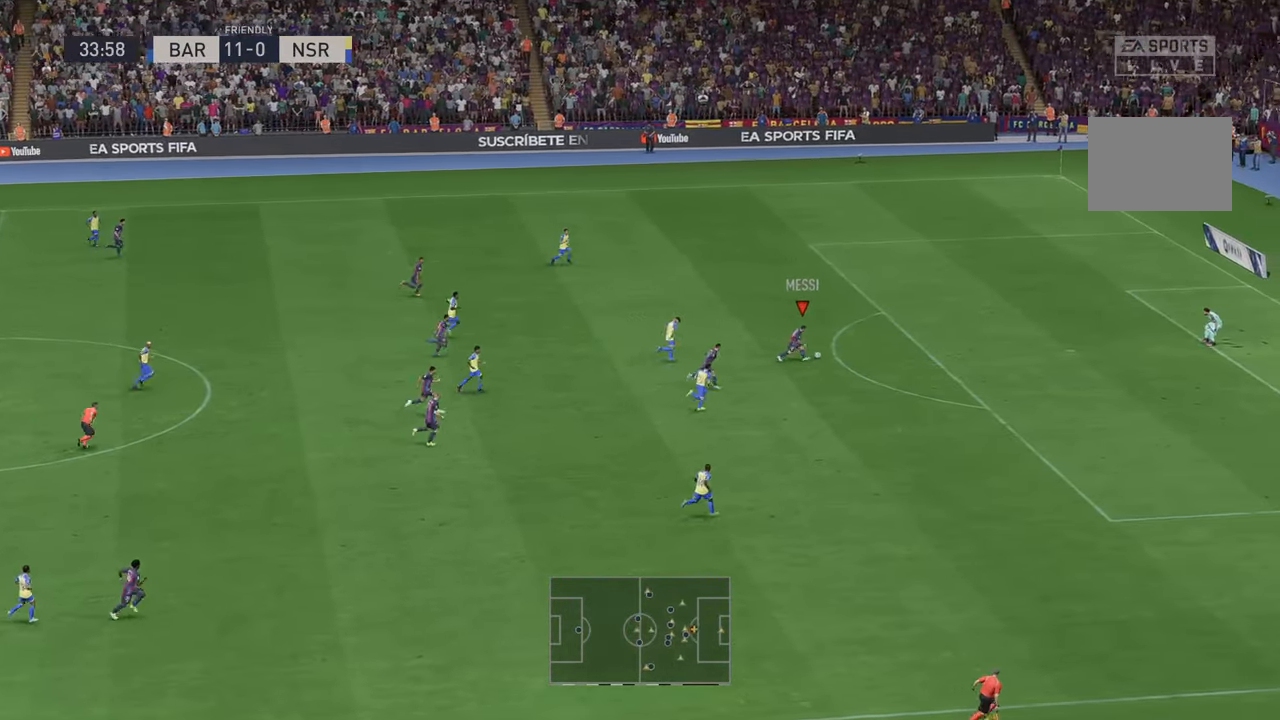
{"buttons": ["R2"], "left_stick": "up-right", "right_stick": "center", "events": []}
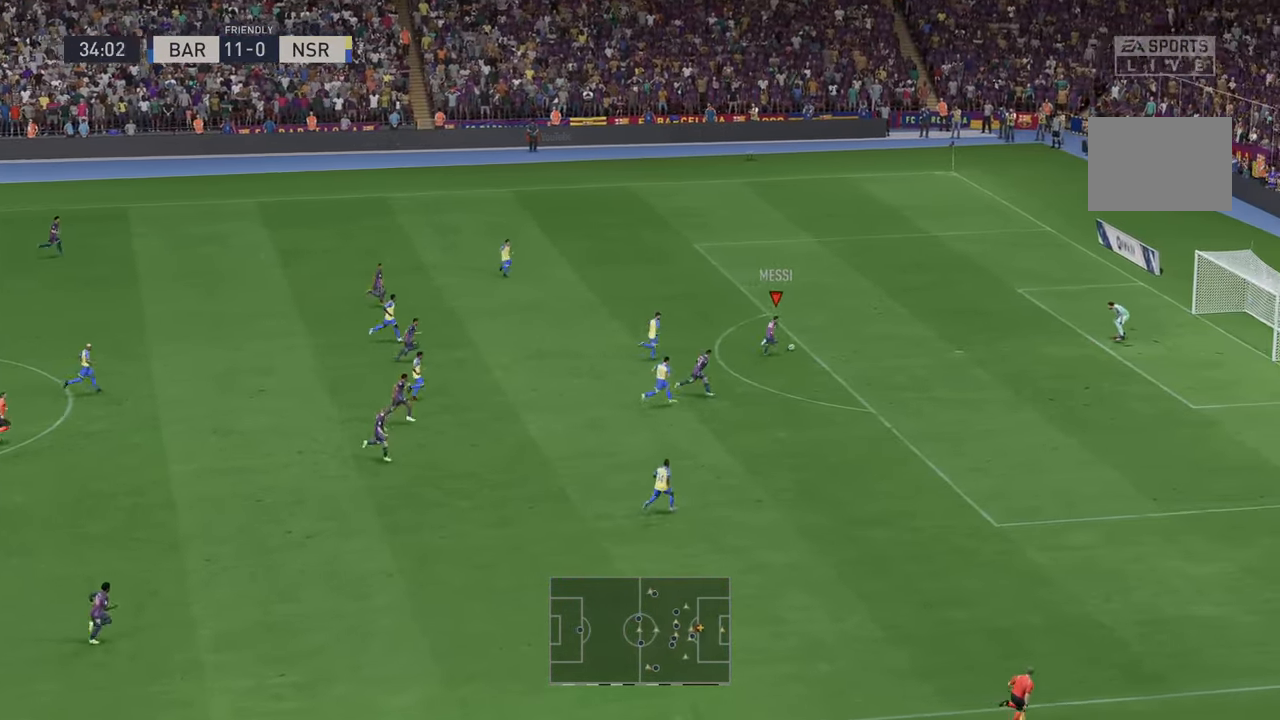
{"buttons": [], "left_stick": "down-right", "right_stick": "center", "events": [[133, "left_stick", "down-right"], [167, "R2", "up"]]}
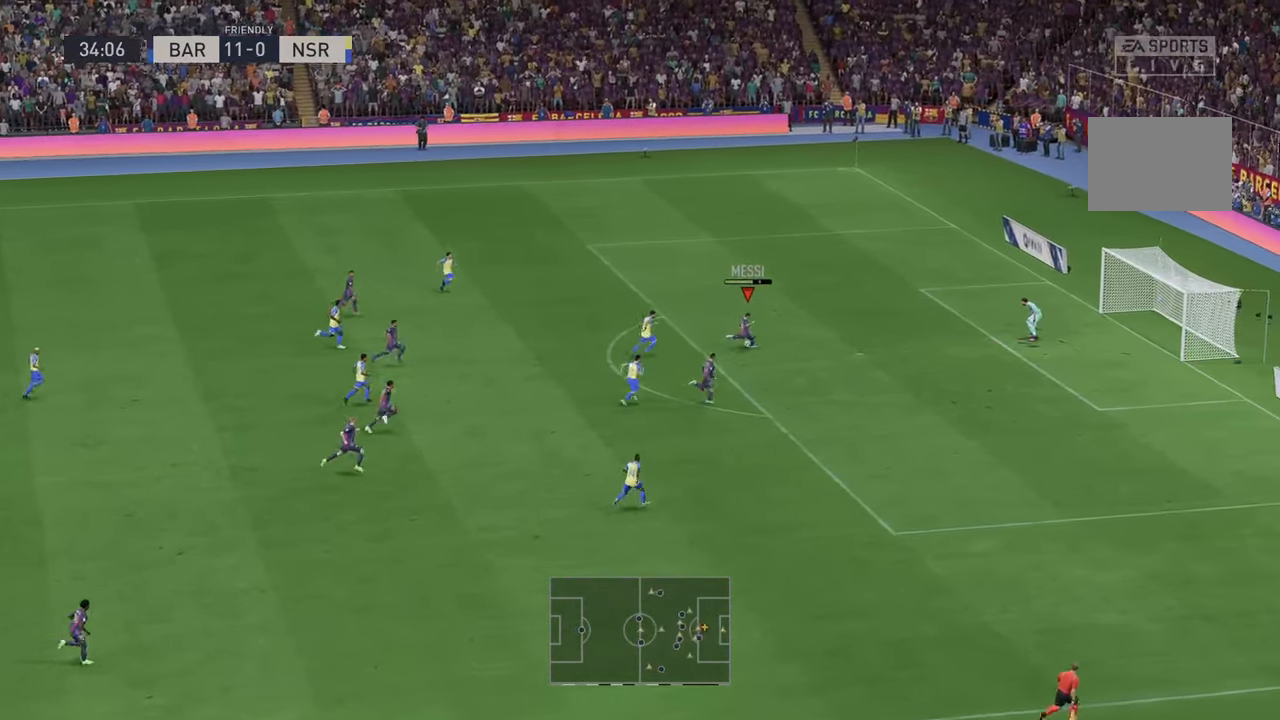
{"buttons": [], "left_stick": "down-right", "right_stick": "center", "events": []}
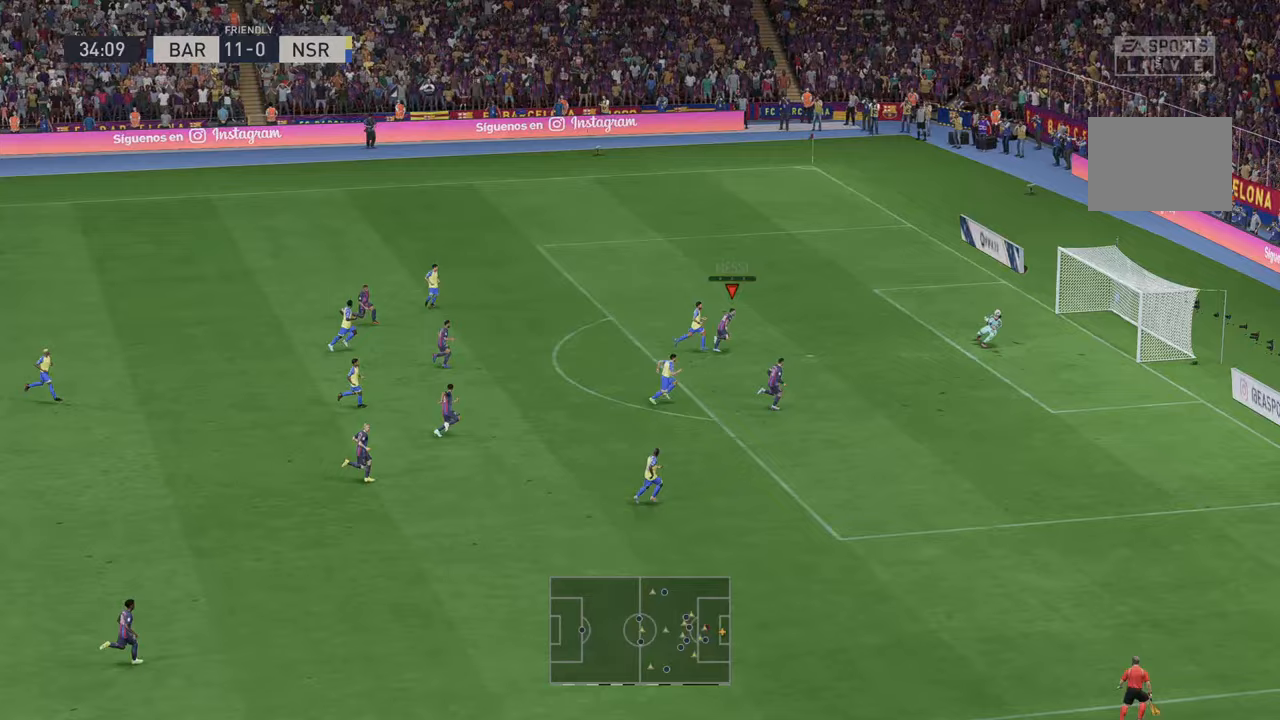
{"buttons": [], "left_stick": "down-right", "right_stick": "center"}
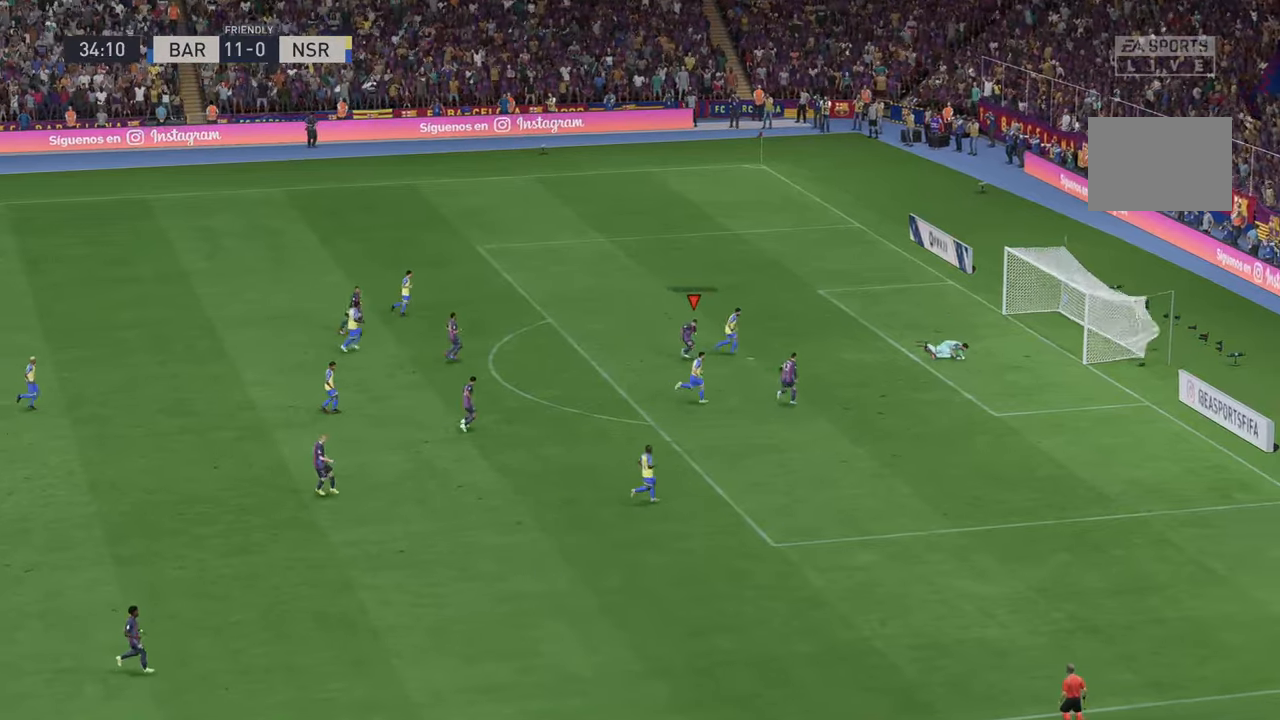
{"buttons": [], "left_stick": "down-right", "right_stick": "center", "events": []}
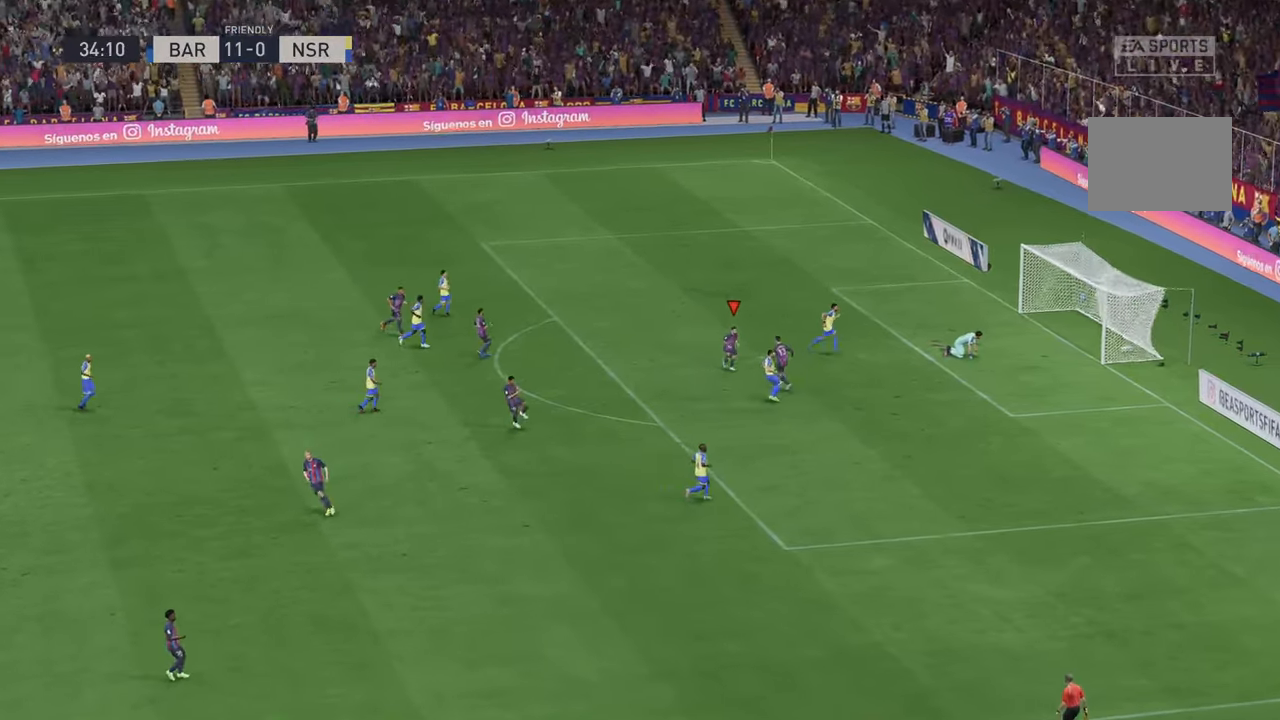
{"buttons": [], "left_stick": "center", "right_stick": "center", "events": [[133, "left_stick", "center"]]}
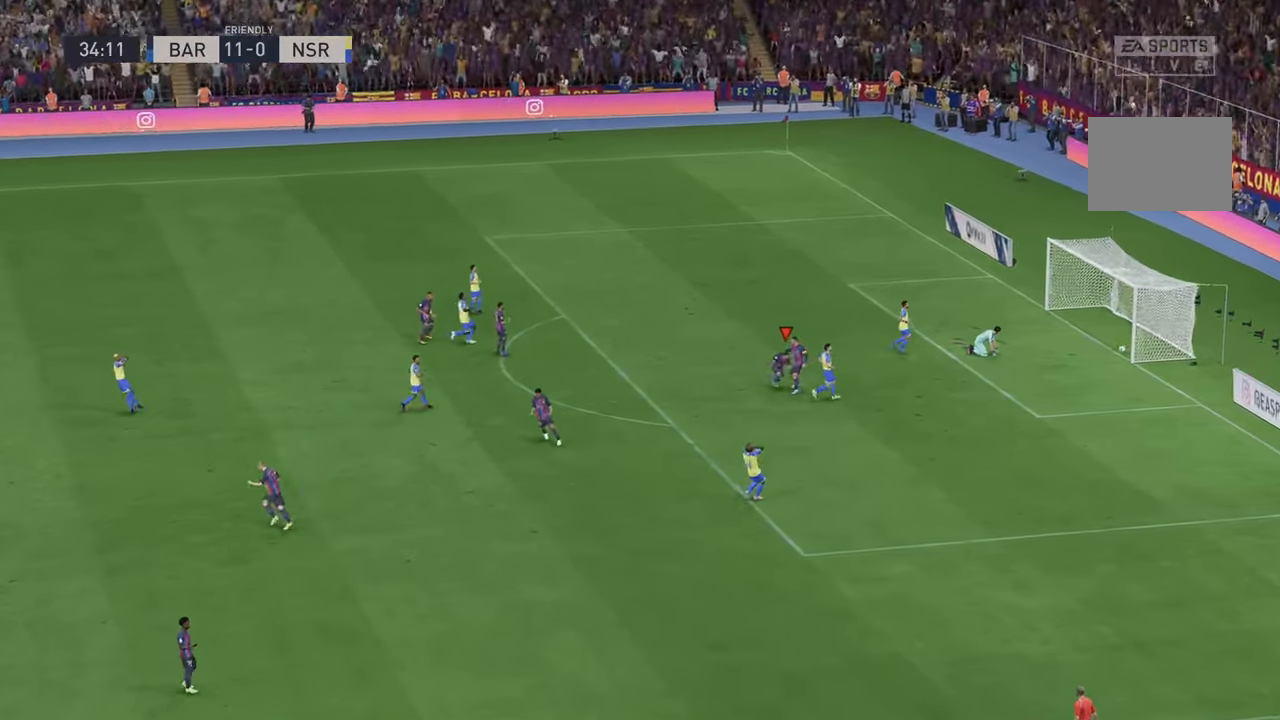
{"buttons": [], "left_stick": "center", "right_stick": "center", "events": []}
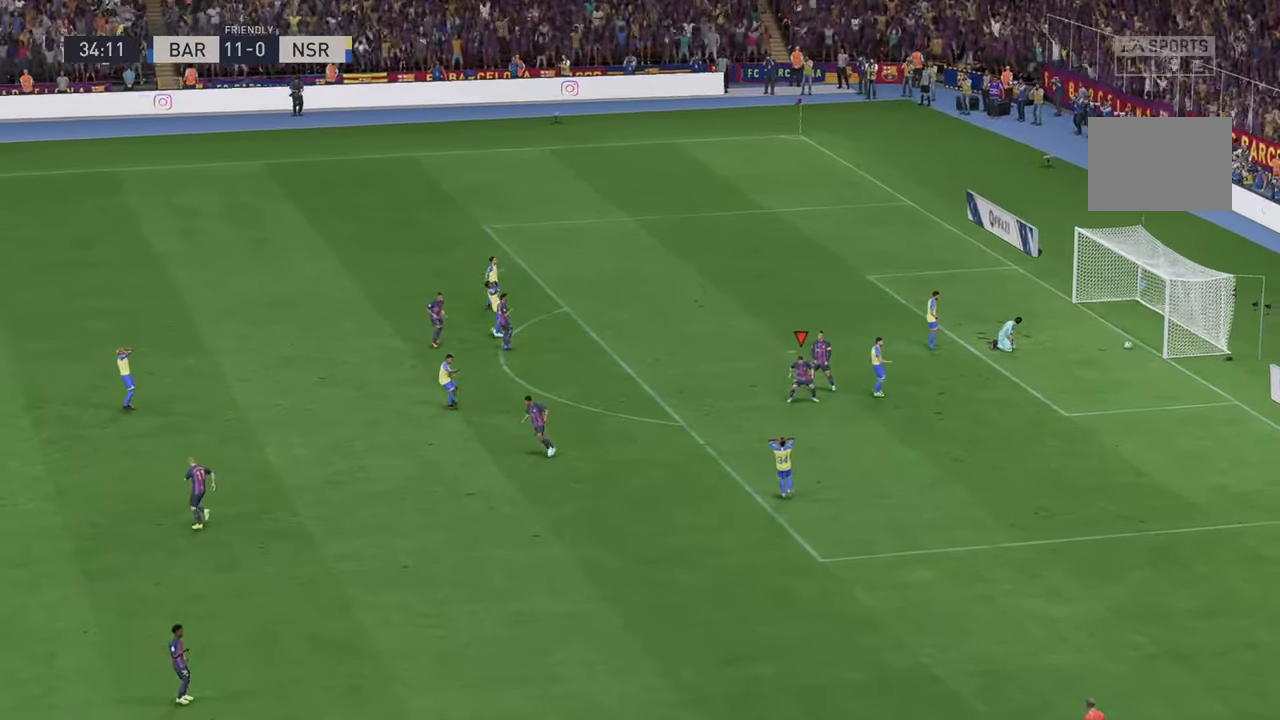
{"buttons": [], "left_stick": "center", "right_stick": "center", "events": []}
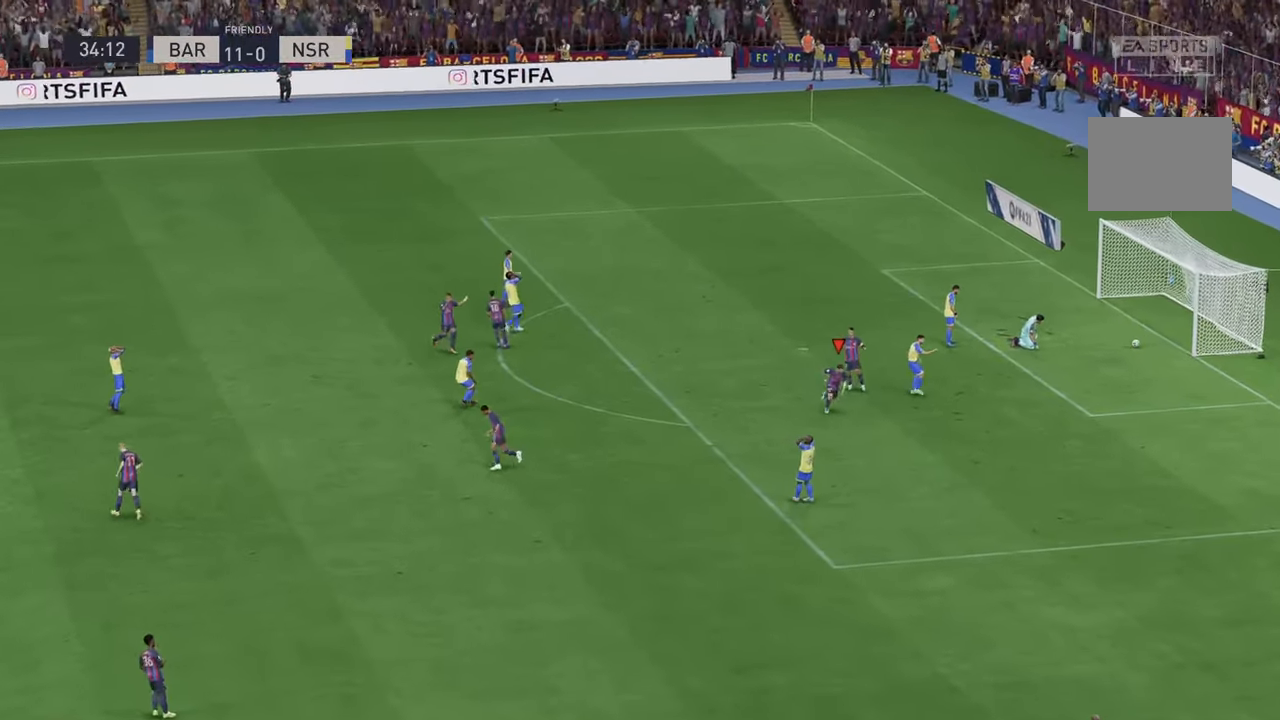
{"buttons": ["R2"], "left_stick": "center", "right_stick": "center", "events": [[200, "R2", "down"]]}
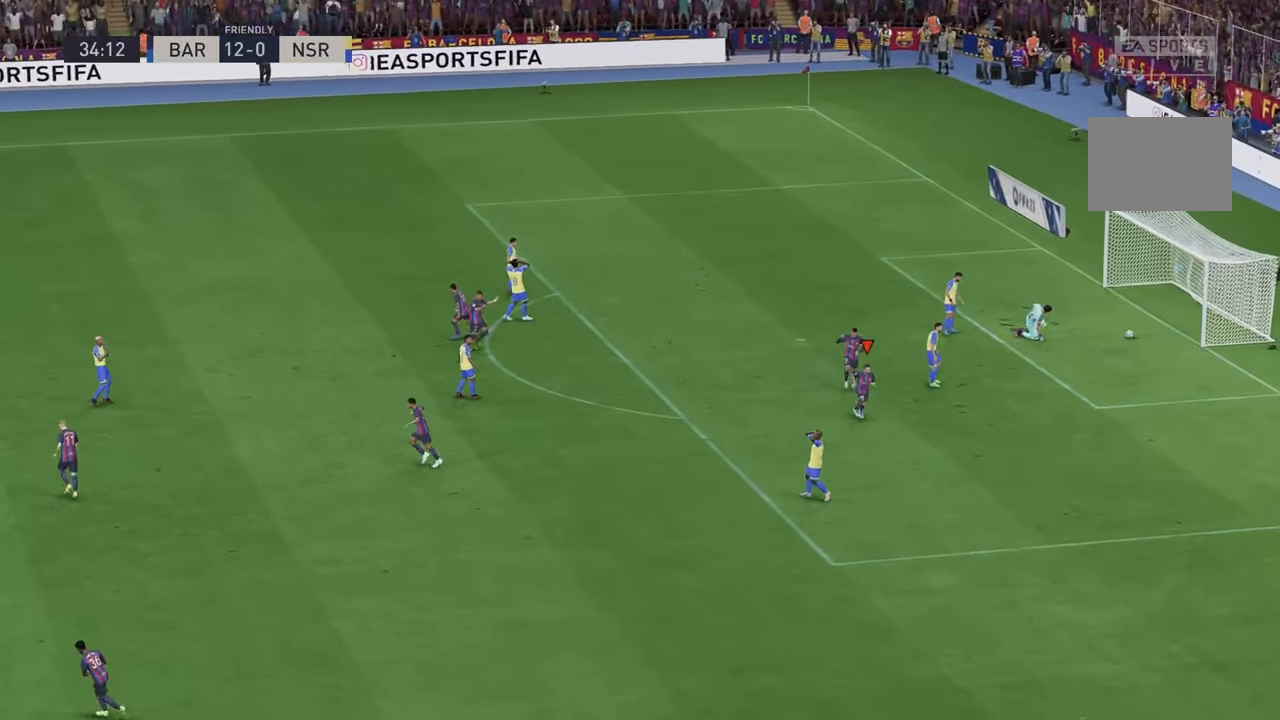
{"buttons": ["R2"], "left_stick": "center", "right_stick": "center", "events": []}
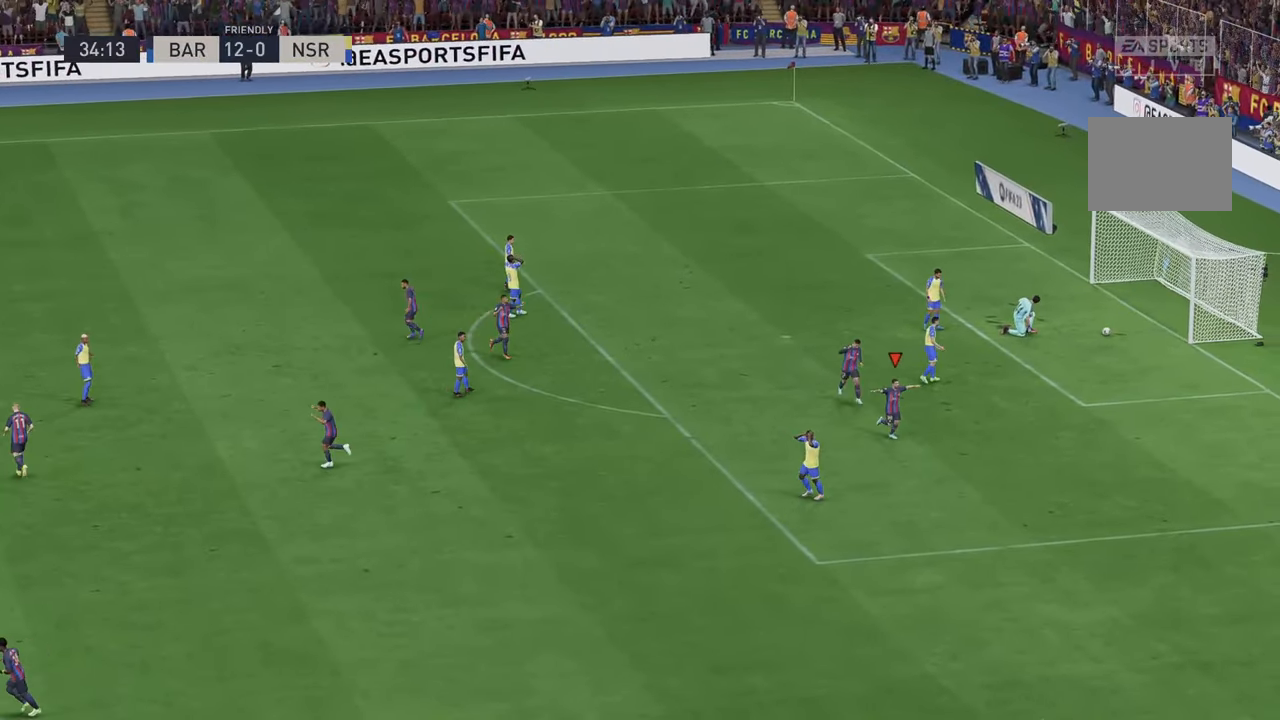
{"buttons": ["R2"], "left_stick": "center", "right_stick": "center"}
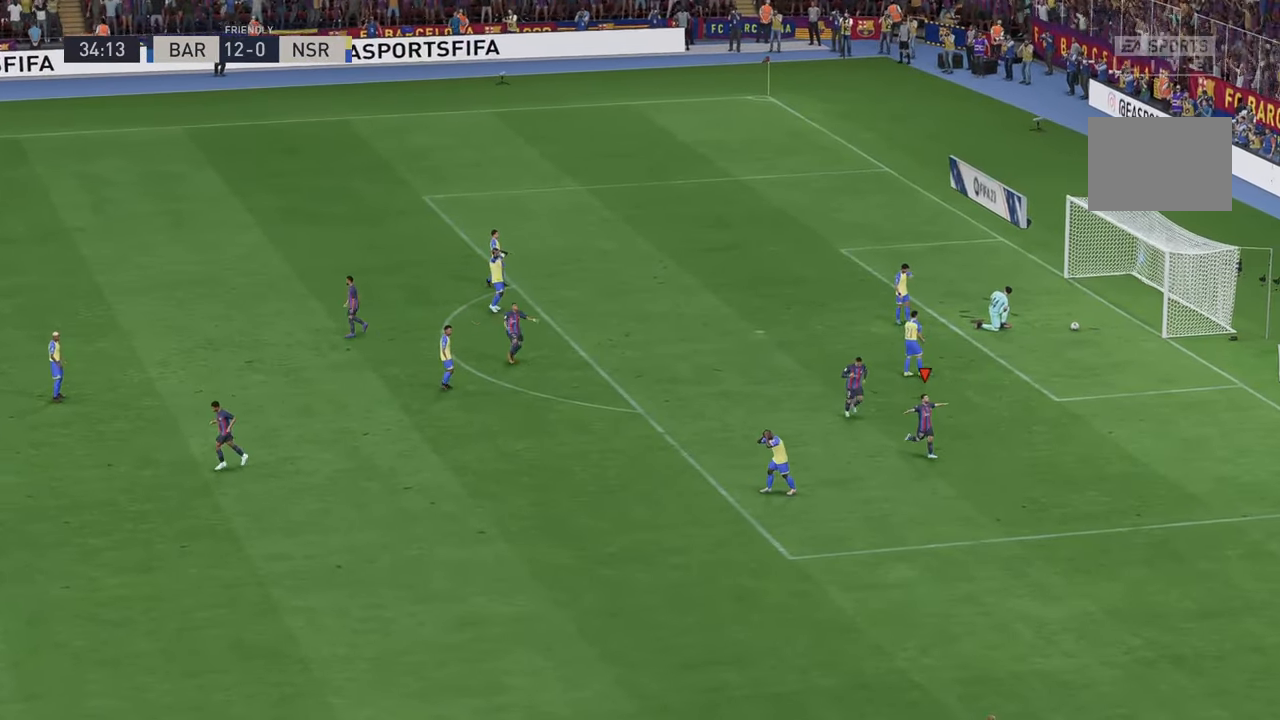
{"buttons": [], "left_stick": "center", "right_stick": "center", "events": [[167, "R2", "up"], [217, "R2", "down"], [267, "R2", "up"]]}